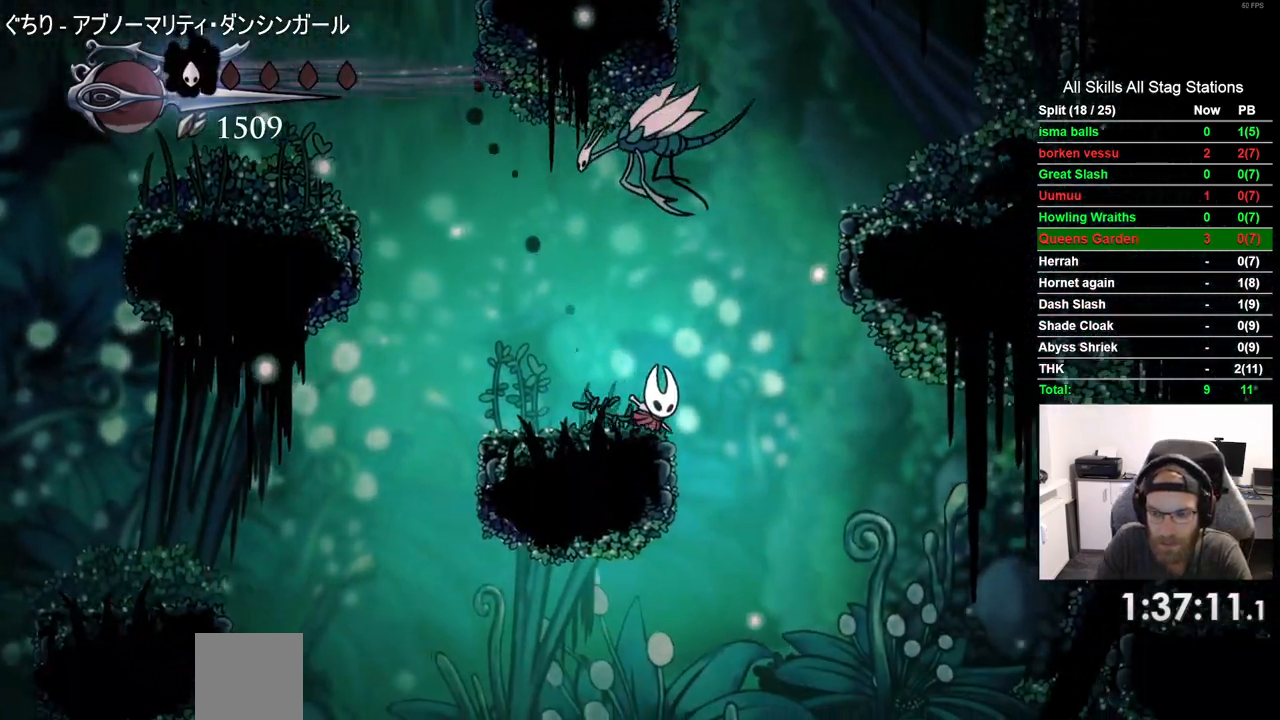
Gameplay with a controller (PlayStation layout); each line is a JSON object with the inputs held at the frame after it (dt_ms = milliseconds from this image to that frame). "events" lists button and stick changes between this image and that frame as [ms after this image, input, new state], when the widget could be followed in between.
{"dt_ms": 500, "buttons": ["CROSS", "R2", "DPAD_RIGHT"], "left_stick": "center", "right_stick": "center", "events": [[433, "R2", "down"], [500, "CROSS", "down"]]}
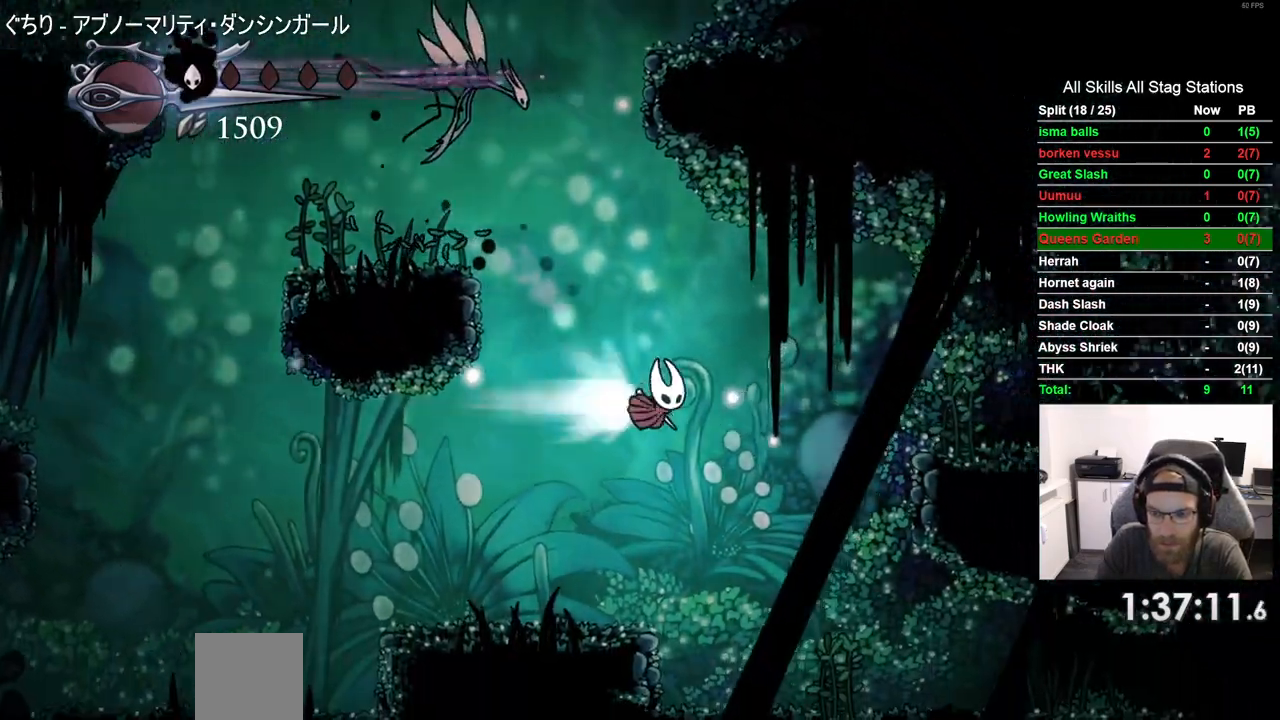
{"dt_ms": 500, "buttons": ["R2", "DPAD_RIGHT"], "left_stick": "center", "right_stick": "center", "events": [[133, "CROSS", "up"], [217, "R2", "up"], [500, "R2", "down"]]}
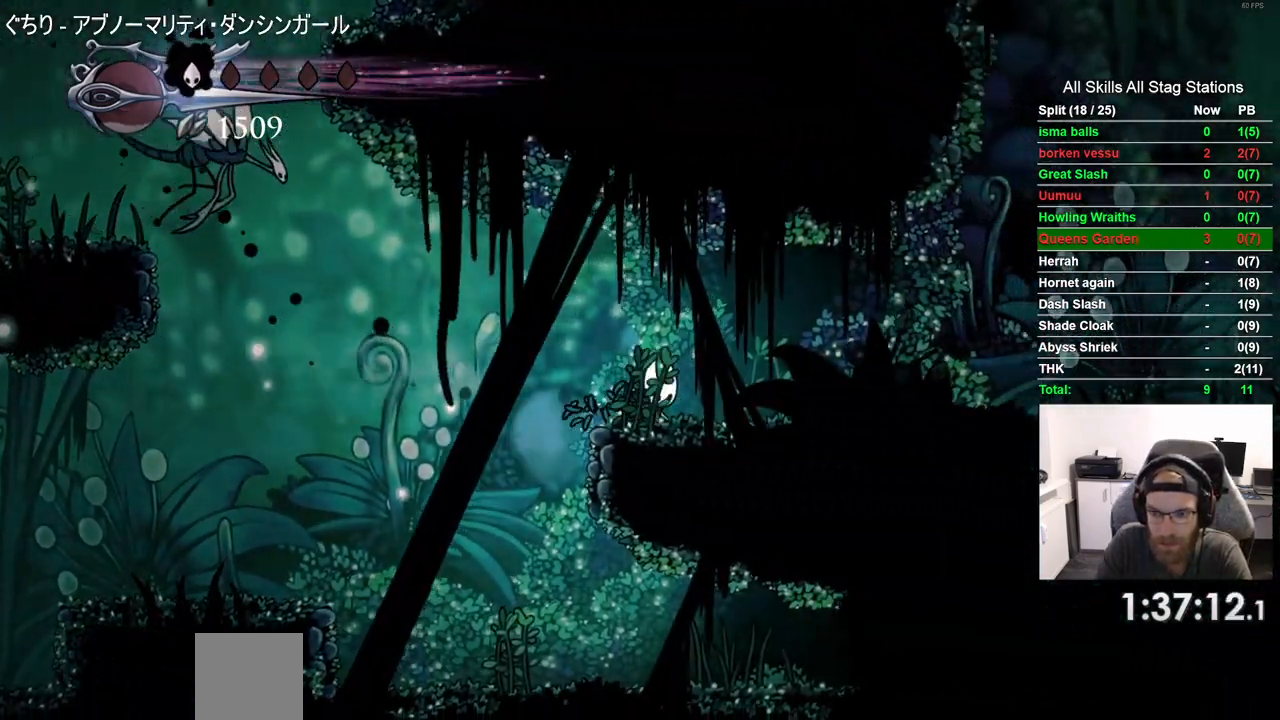
{"dt_ms": 500, "buttons": ["DPAD_RIGHT"], "left_stick": "center", "right_stick": "center", "events": [[233, "R2", "up"]]}
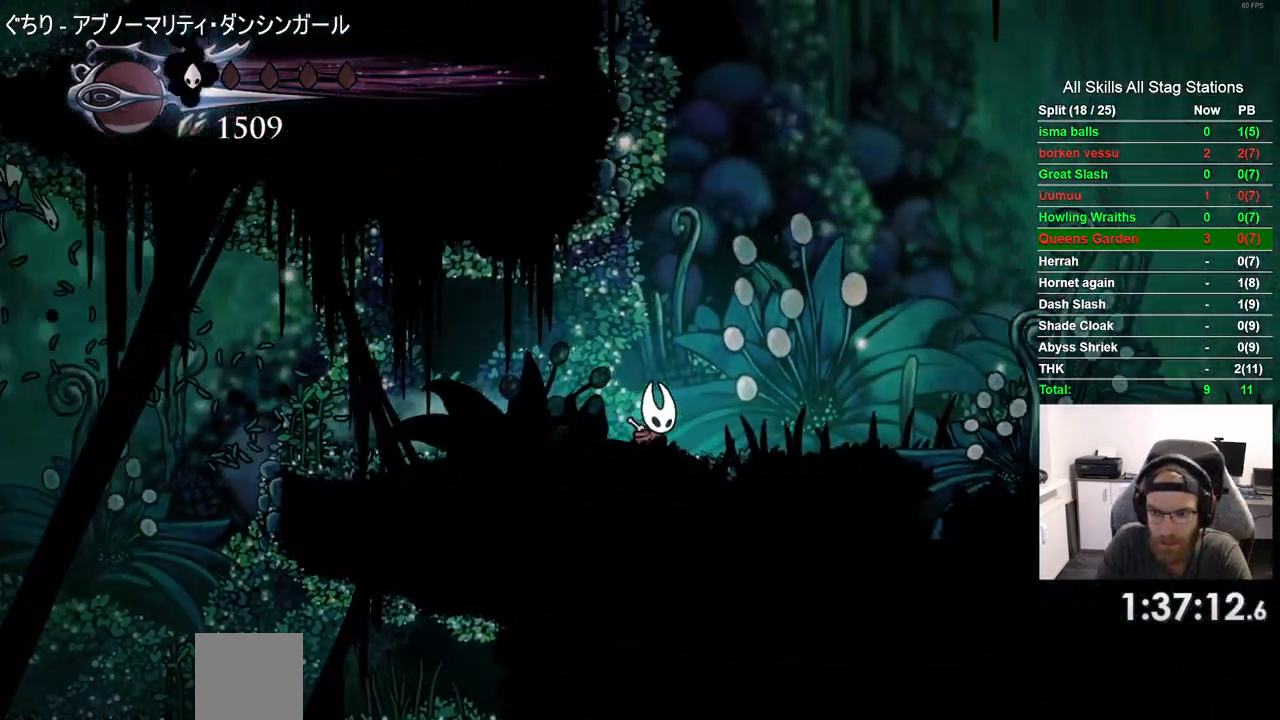
{"dt_ms": 500, "buttons": ["DPAD_RIGHT"], "left_stick": "center", "right_stick": "center", "events": [[83, "R2", "down"], [317, "R2", "up"]]}
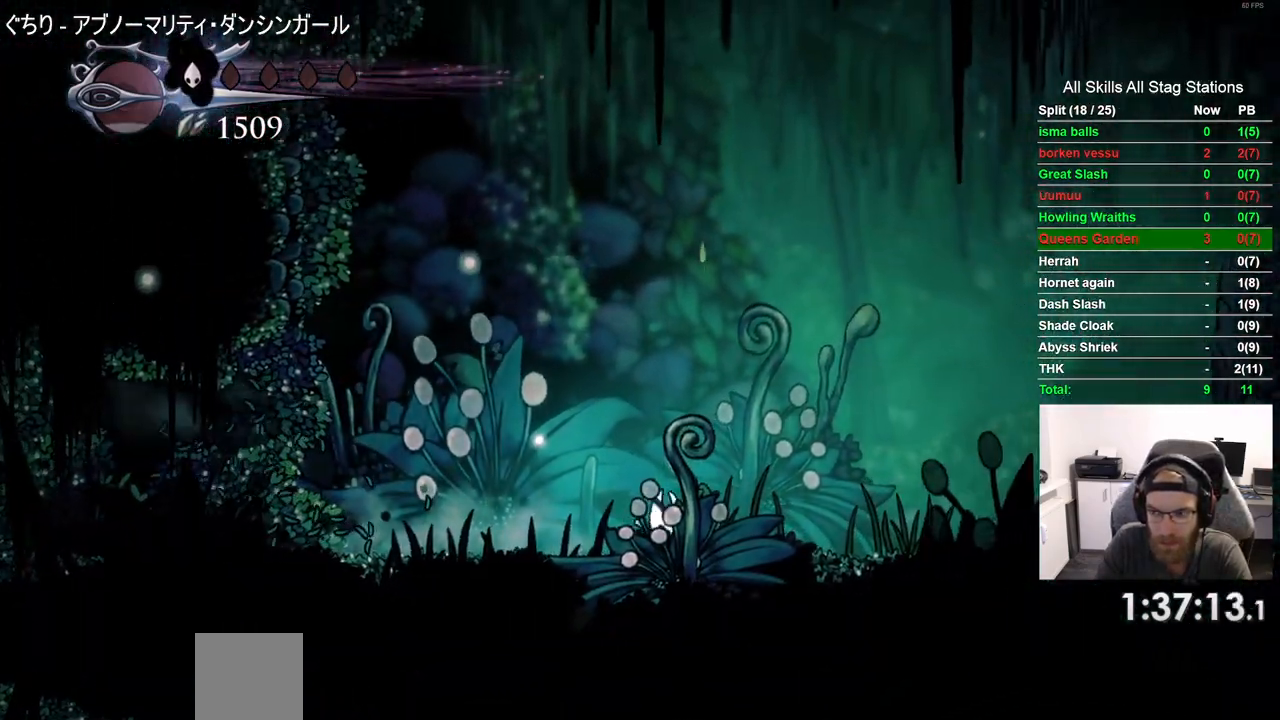
{"dt_ms": 500, "buttons": ["DPAD_RIGHT"], "left_stick": "center", "right_stick": "center", "events": [[183, "R2", "down"], [400, "R2", "up"]]}
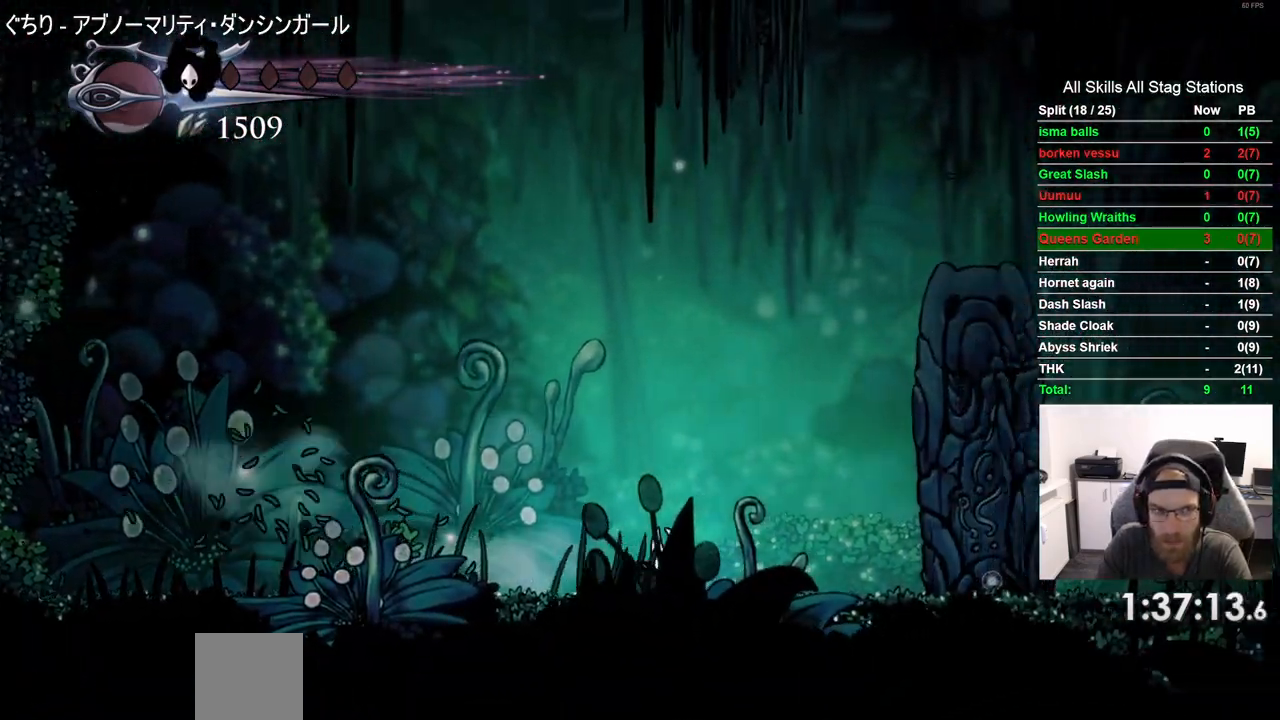
{"dt_ms": 500, "buttons": ["R2", "DPAD_RIGHT"], "left_stick": "center", "right_stick": "center", "events": [[317, "R2", "down"]]}
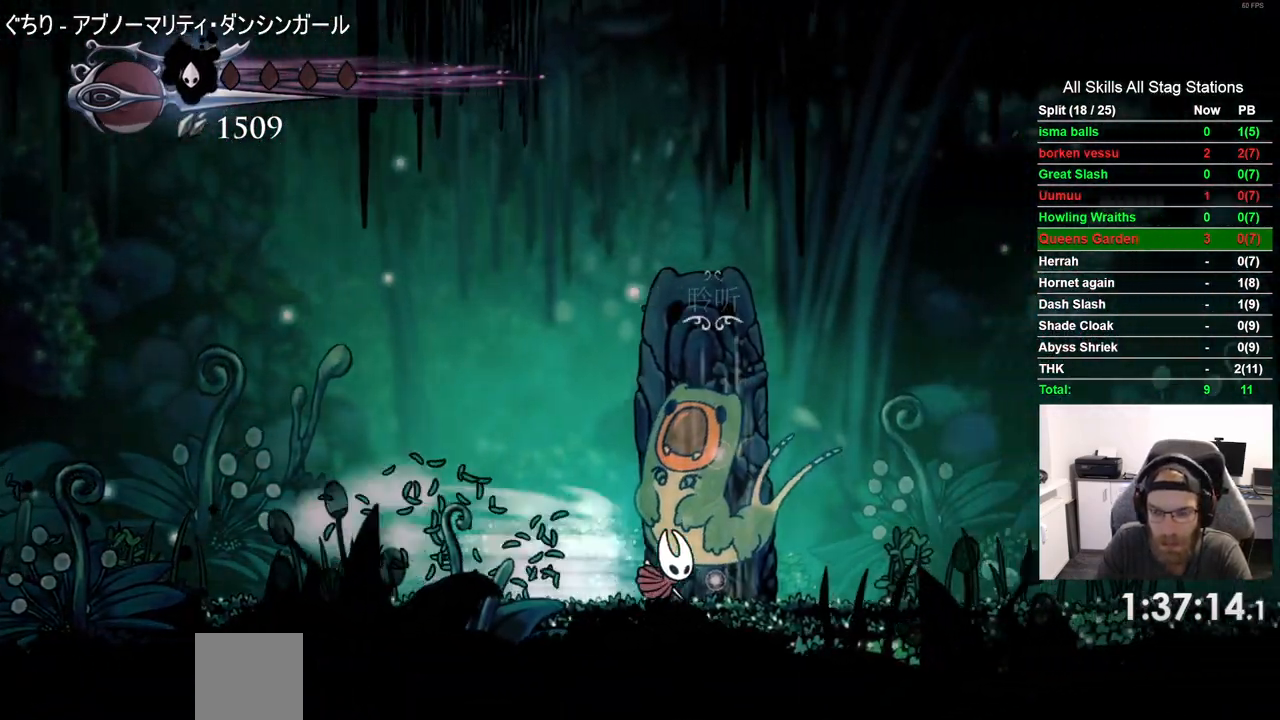
{"dt_ms": 500, "buttons": ["R2", "DPAD_RIGHT"], "left_stick": "center", "right_stick": "center", "events": [[33, "R2", "up"], [417, "R2", "down"]]}
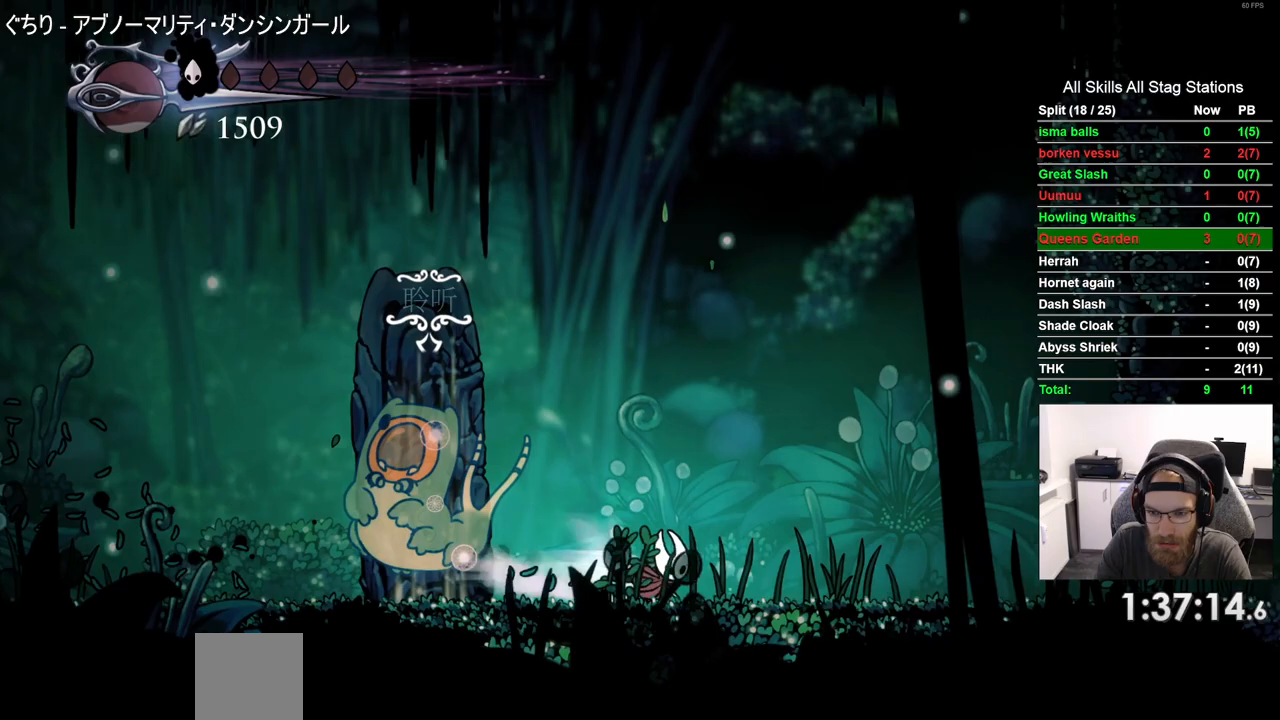
{"dt_ms": 500, "buttons": ["R2", "DPAD_RIGHT"], "left_stick": "center", "right_stick": "center", "events": [[133, "R2", "up"], [500, "R2", "down"]]}
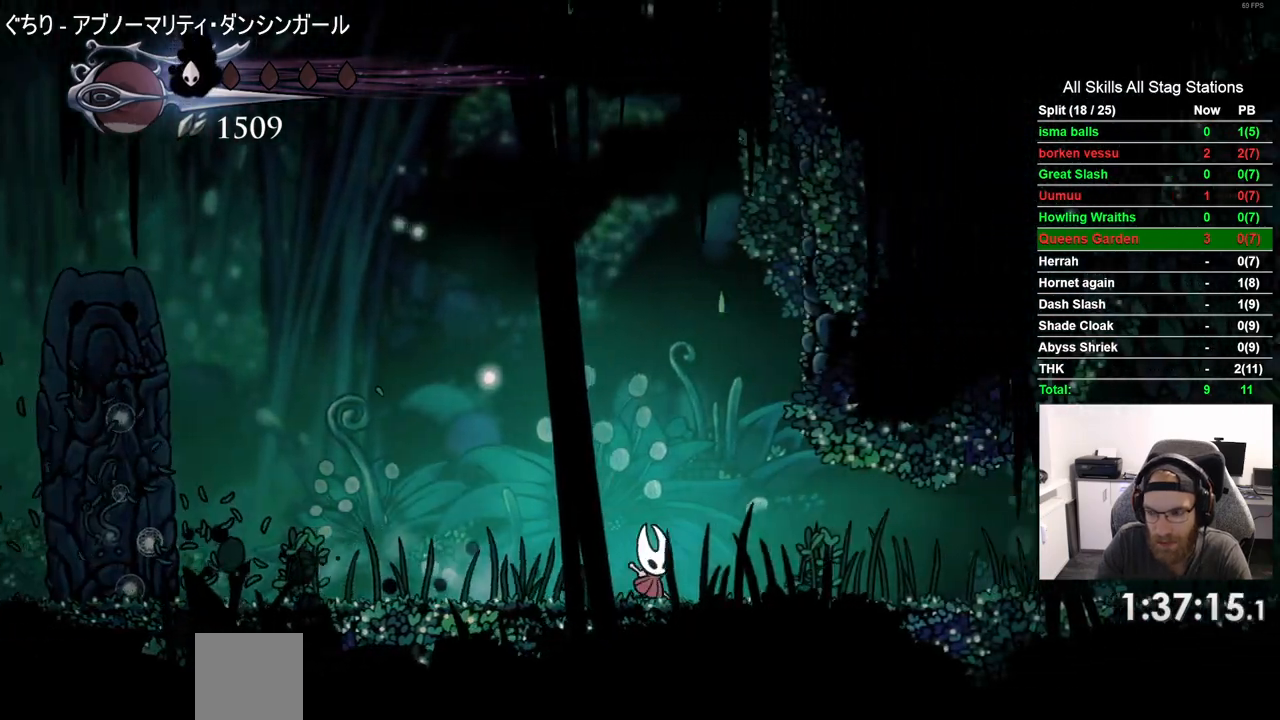
{"dt_ms": 500, "buttons": ["DPAD_RIGHT"], "left_stick": "center", "right_stick": "center", "events": [[200, "R2", "up"]]}
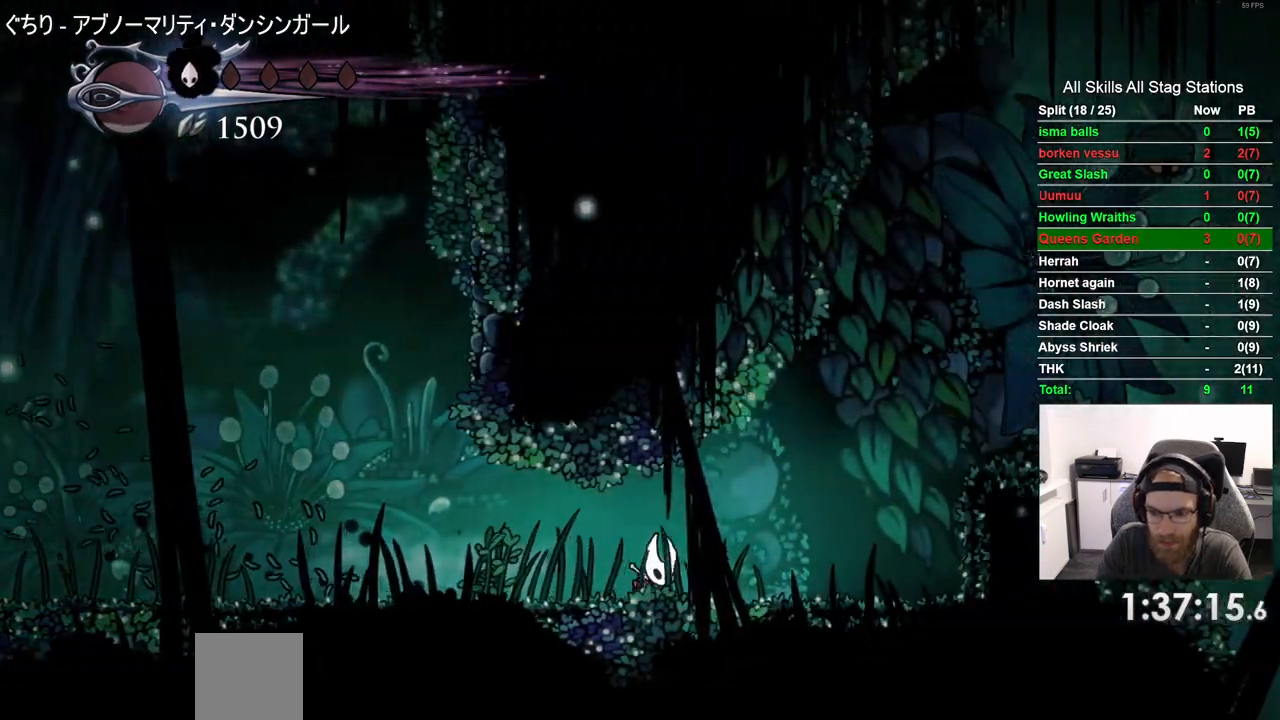
{"dt_ms": 500, "buttons": ["CROSS", "DPAD_RIGHT"], "left_stick": "center", "right_stick": "center", "events": [[83, "CROSS", "down"]]}
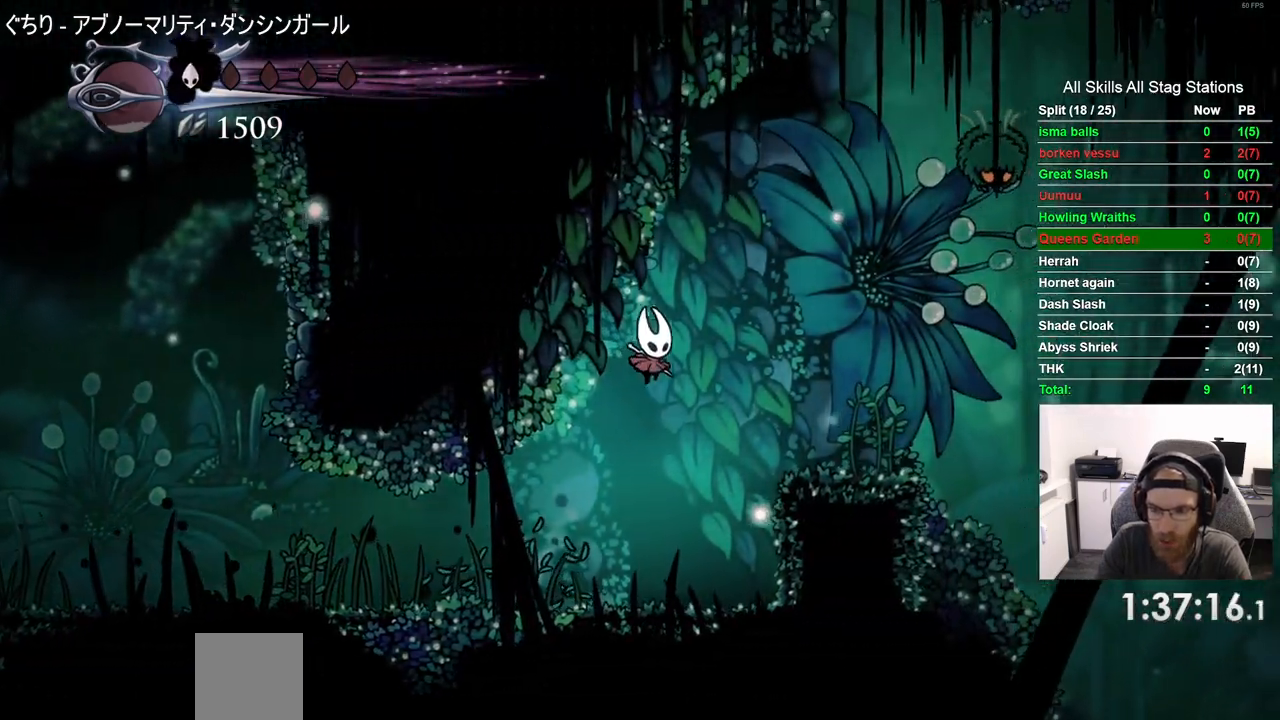
{"dt_ms": 500, "buttons": ["CROSS", "DPAD_RIGHT"], "left_stick": "center", "right_stick": "center", "events": []}
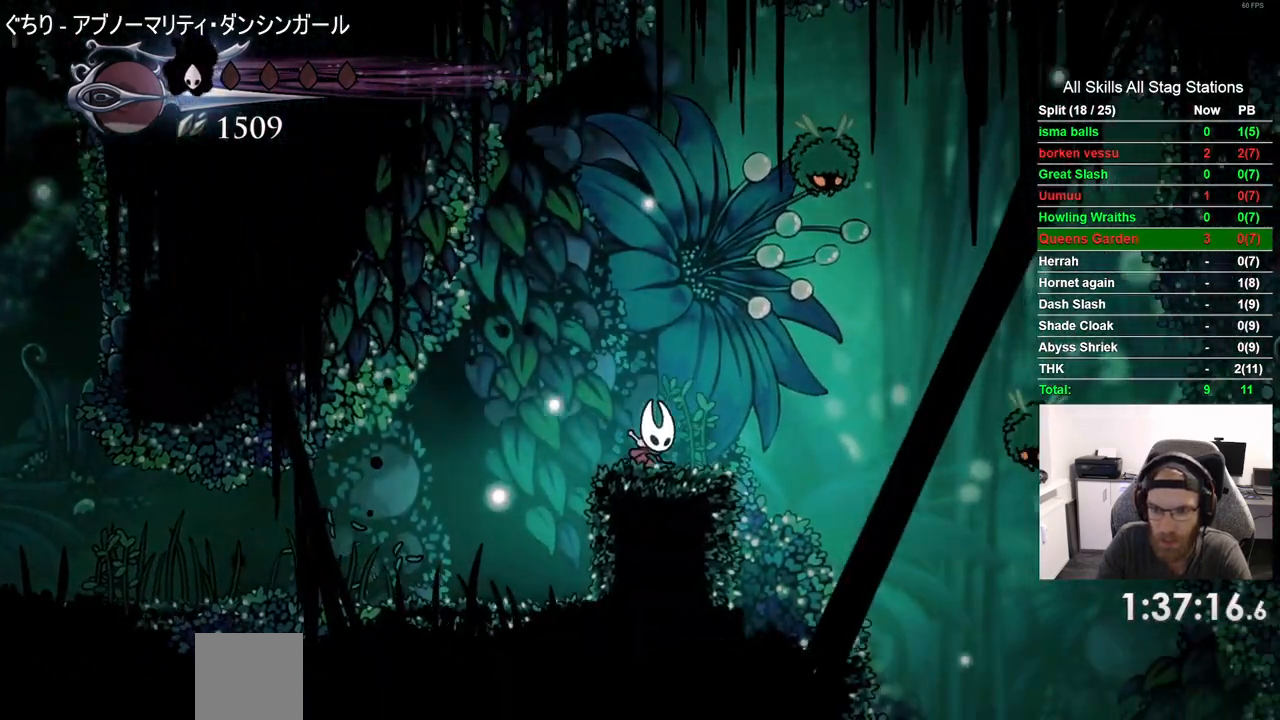
{"dt_ms": 500, "buttons": ["CROSS", "R2", "DPAD_RIGHT"], "left_stick": "center", "right_stick": "center", "events": [[400, "R2", "down"]]}
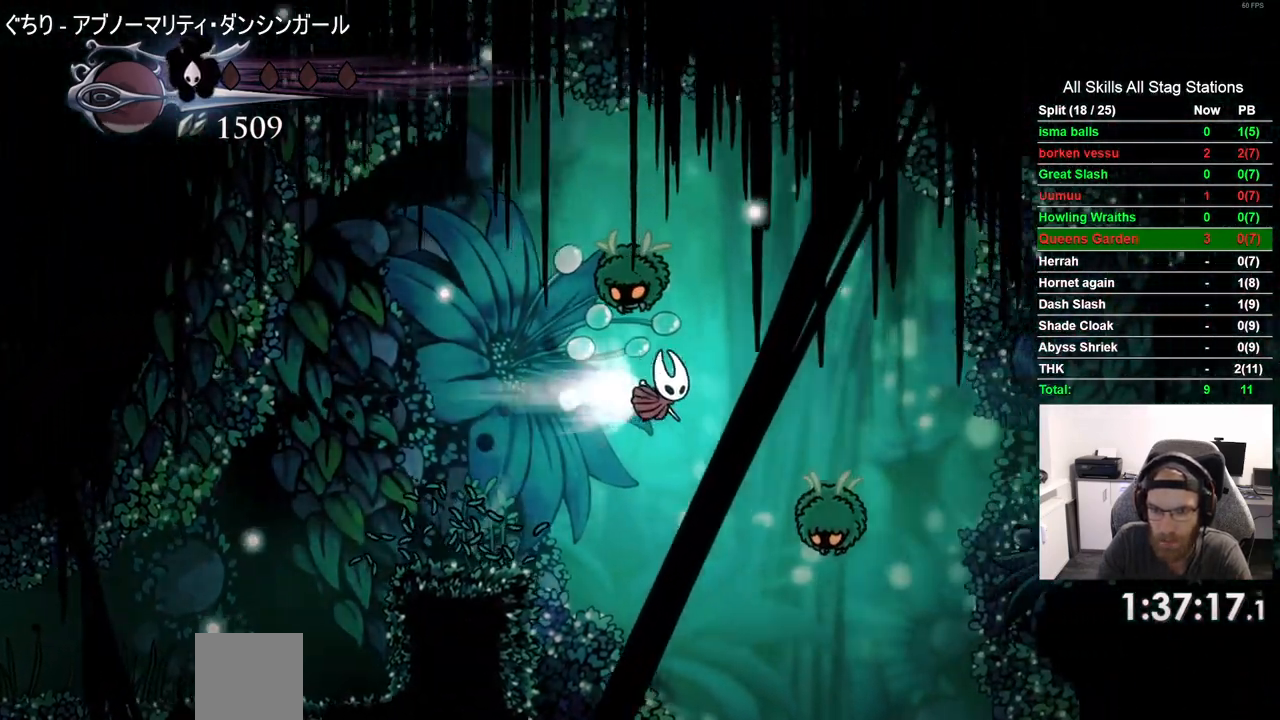
{"dt_ms": 1000, "buttons": ["CROSS", "R2", "DPAD_RIGHT"], "left_stick": "center", "right_stick": "center"}
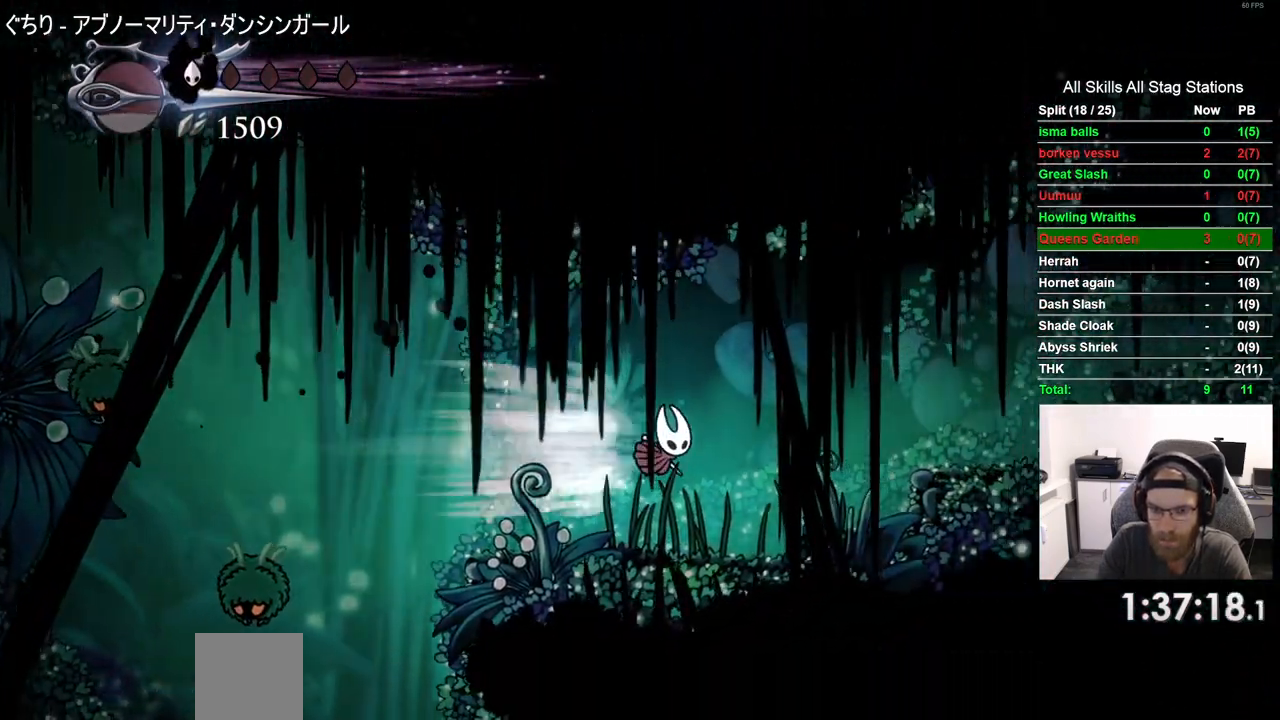
{"dt_ms": 500, "buttons": ["CROSS", "DPAD_RIGHT"], "left_stick": "center", "right_stick": "center", "events": [[33, "R2", "up"], [167, "CROSS", "up"], [350, "CROSS", "down"]]}
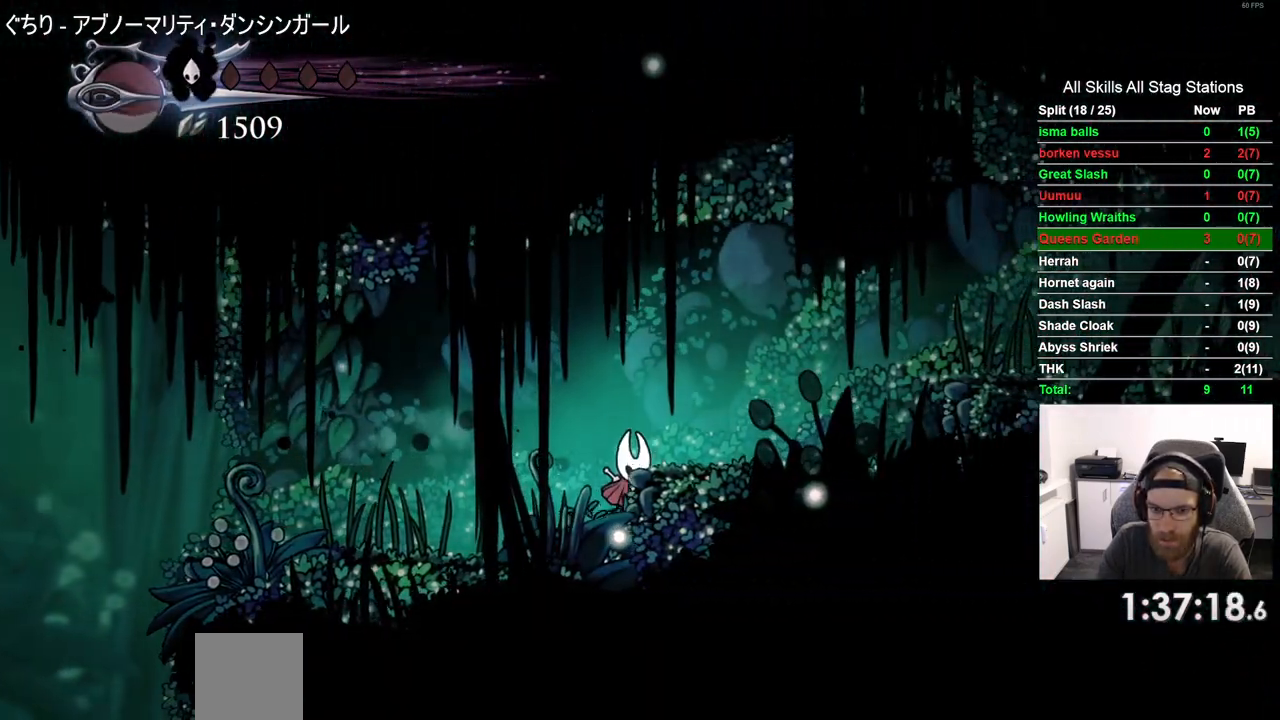
{"dt_ms": 1000, "buttons": ["DPAD_RIGHT"], "left_stick": "center", "right_stick": "center"}
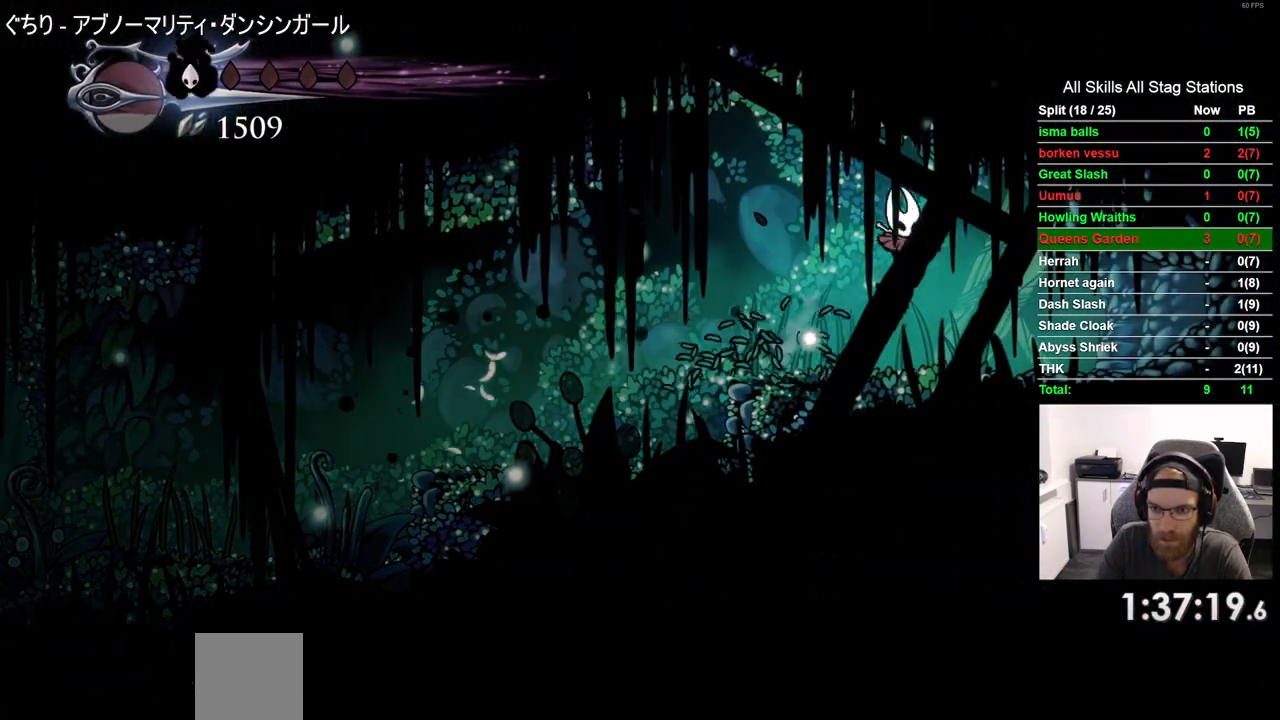
{"dt_ms": 500, "buttons": ["DPAD_RIGHT"], "left_stick": "center", "right_stick": "center", "events": [[150, "R2", "down"], [367, "R2", "up"]]}
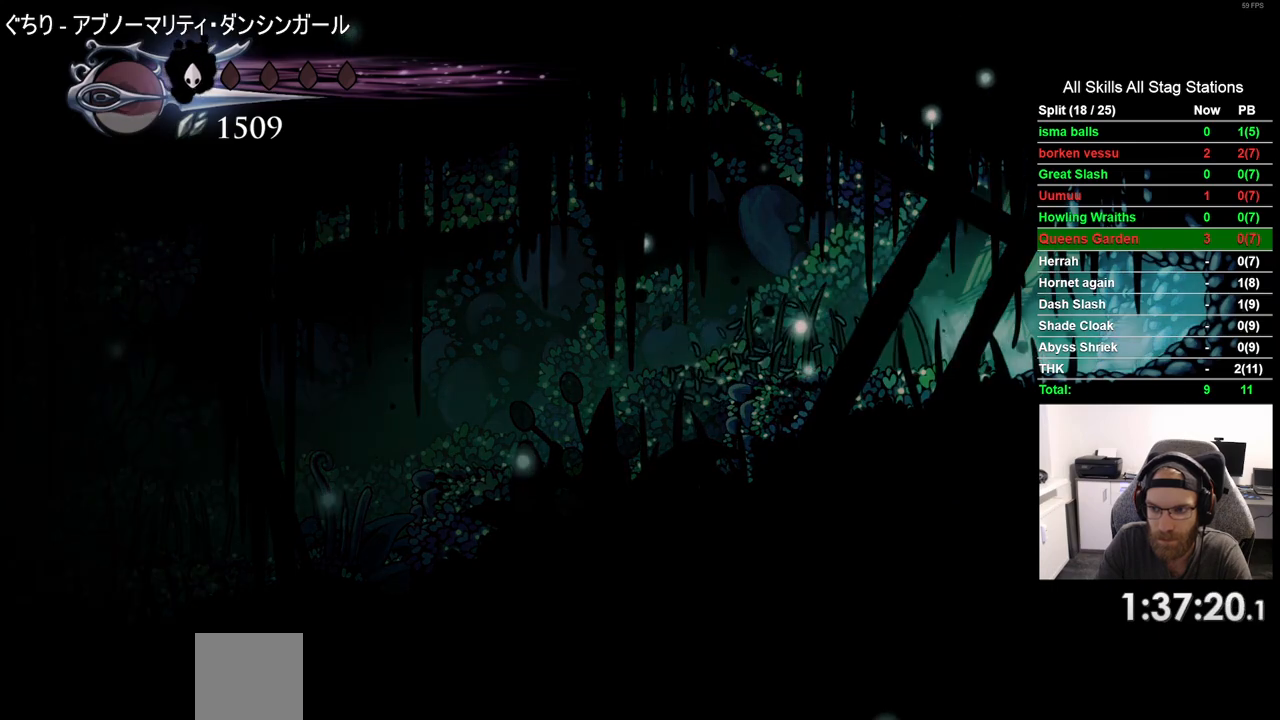
{"dt_ms": 500, "buttons": ["R2", "DPAD_RIGHT"], "left_stick": "center", "right_stick": "center", "events": [[367, "R2", "down"]]}
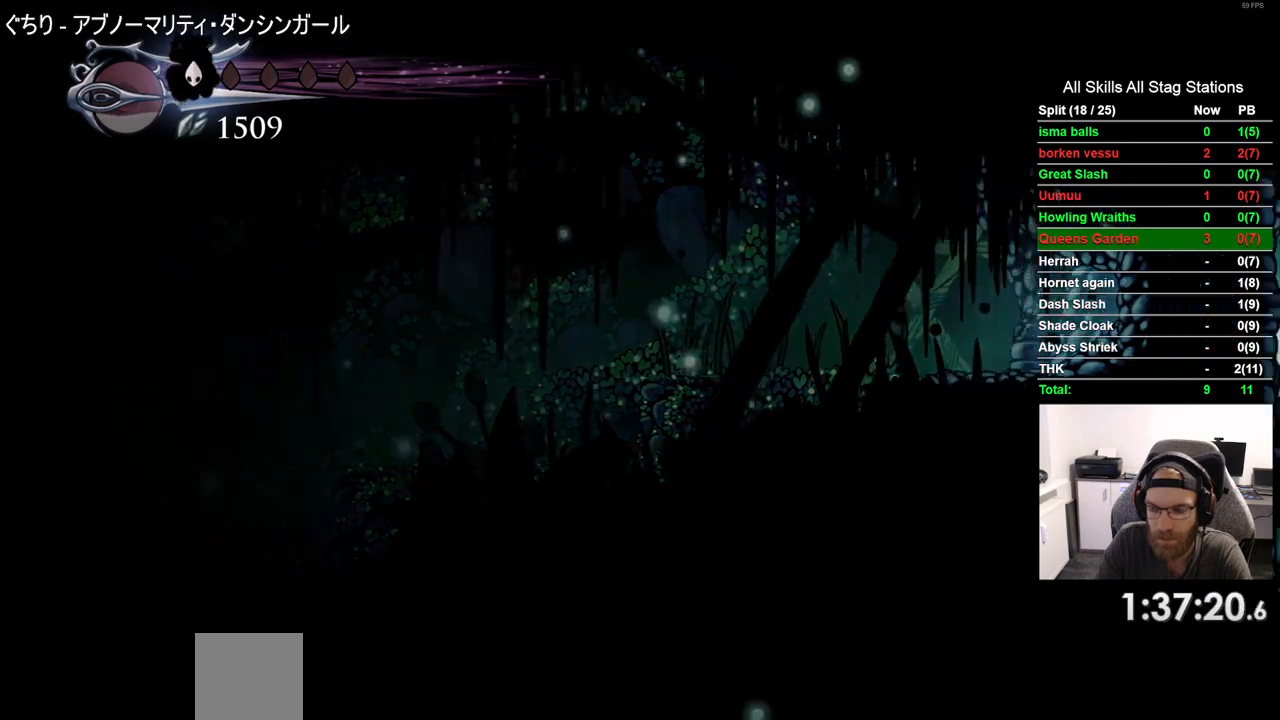
{"dt_ms": 500, "buttons": ["R2", "DPAD_RIGHT"], "left_stick": "center", "right_stick": "center", "events": [[67, "R2", "up"], [500, "R2", "down"]]}
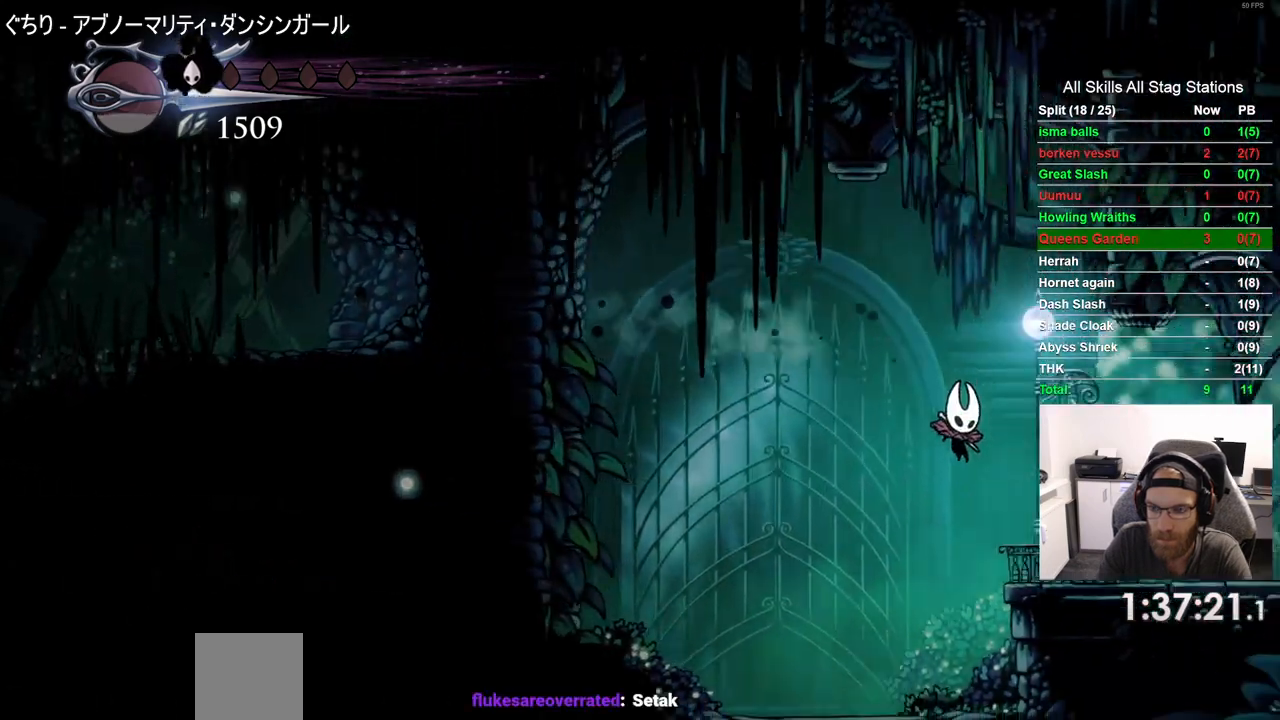
{"dt_ms": 500, "buttons": ["DPAD_RIGHT"], "left_stick": "center", "right_stick": "center", "events": [[200, "R2", "up"]]}
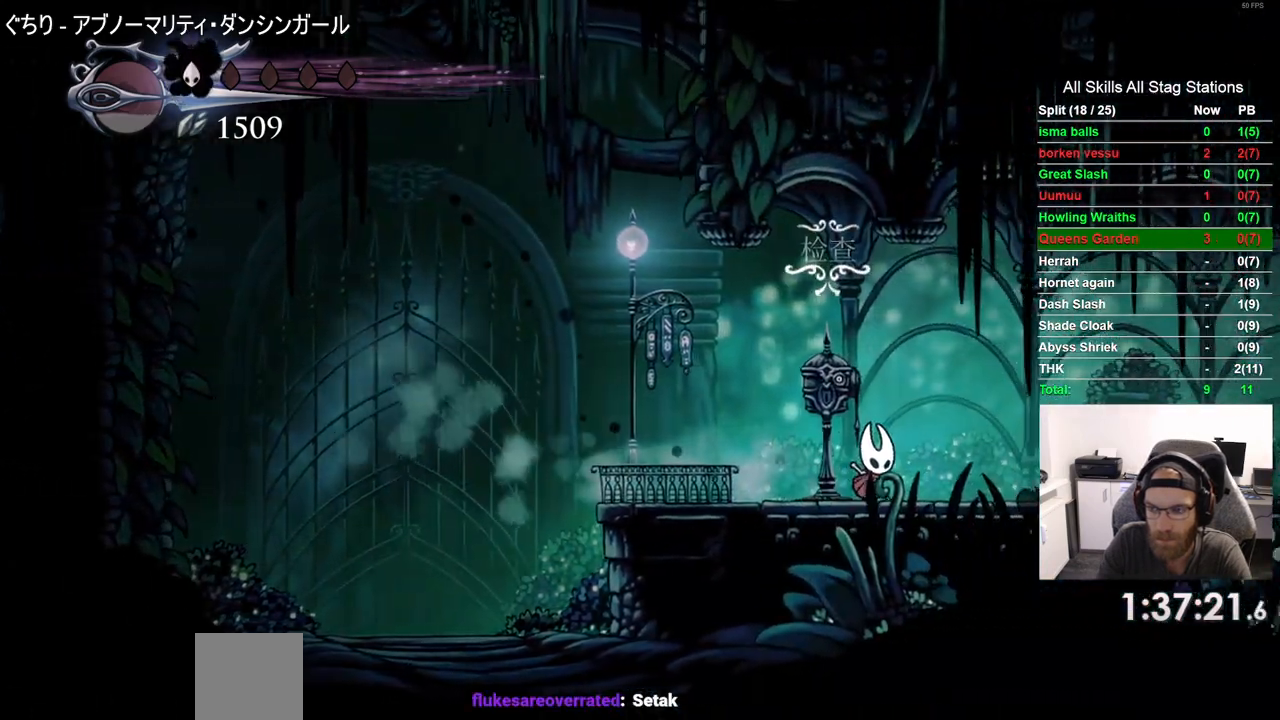
{"dt_ms": 1000, "buttons": ["DPAD_LEFT"], "left_stick": "center", "right_stick": "center"}
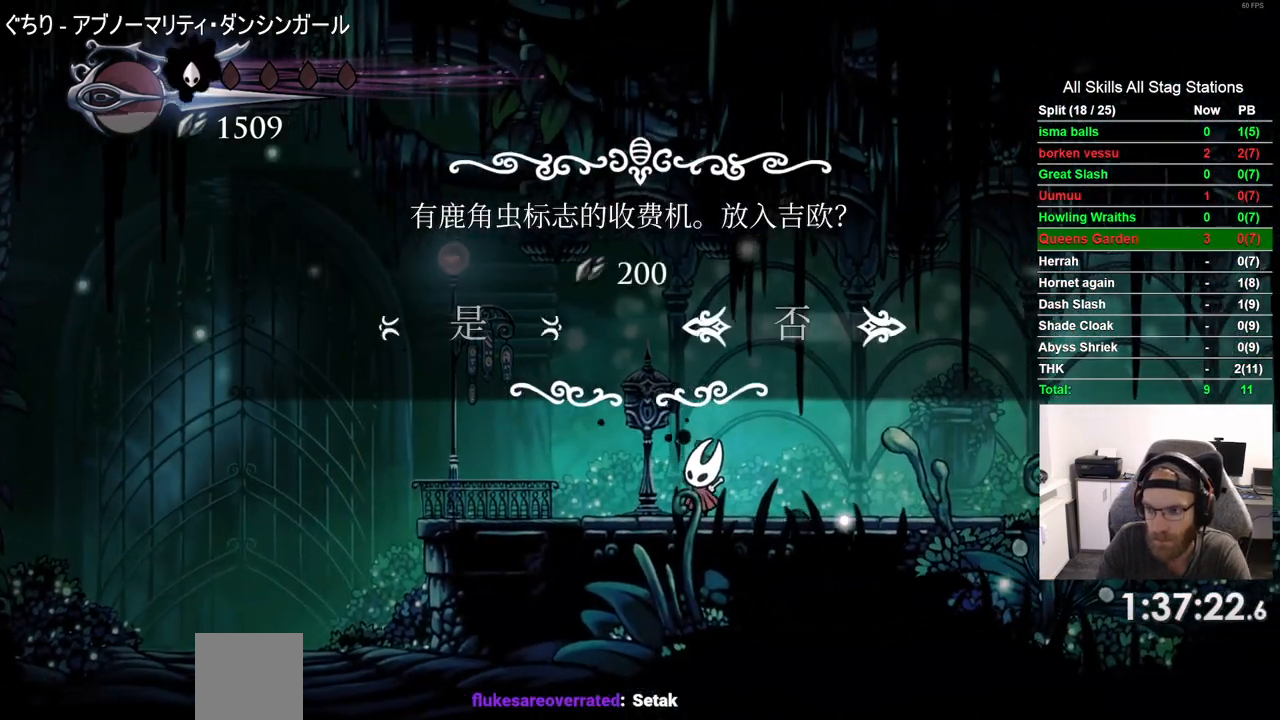
{"dt_ms": 500, "buttons": [], "left_stick": "center", "right_stick": "center", "events": [[50, "DPAD_LEFT", "up"], [183, "CROSS", "down"], [283, "CROSS", "up"]]}
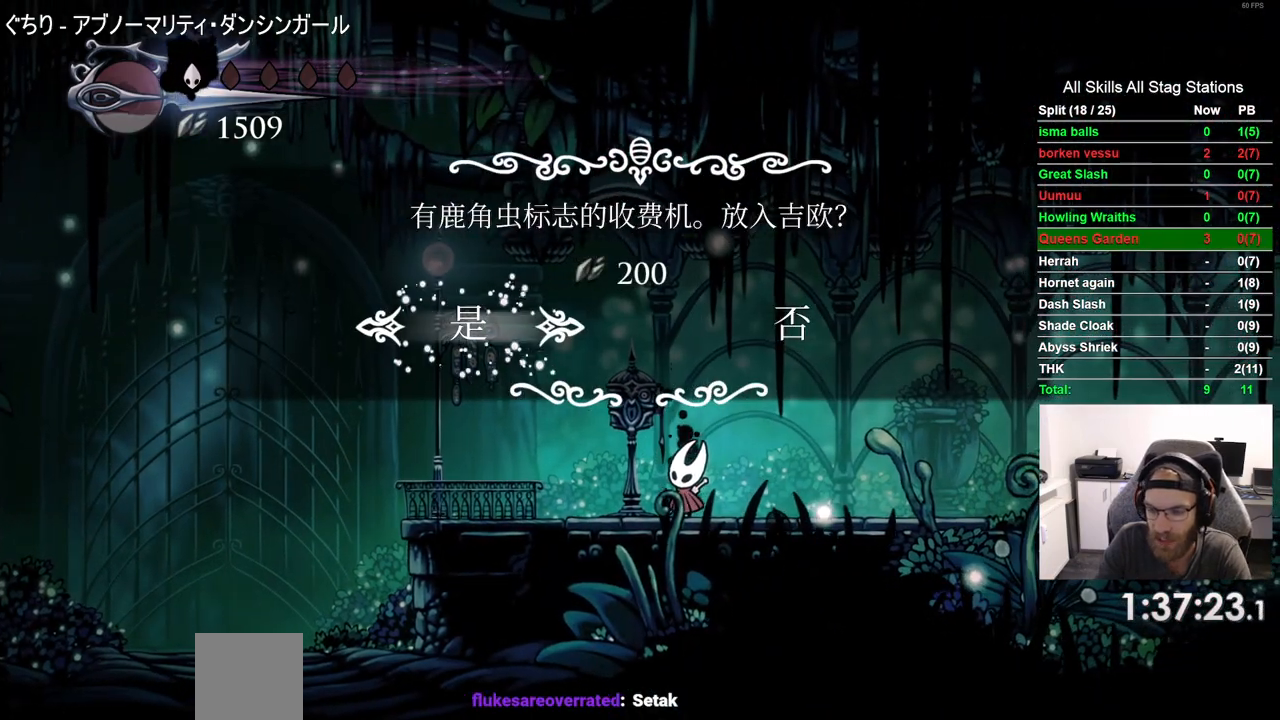
{"dt_ms": 500, "buttons": [], "left_stick": "center", "right_stick": "center", "events": []}
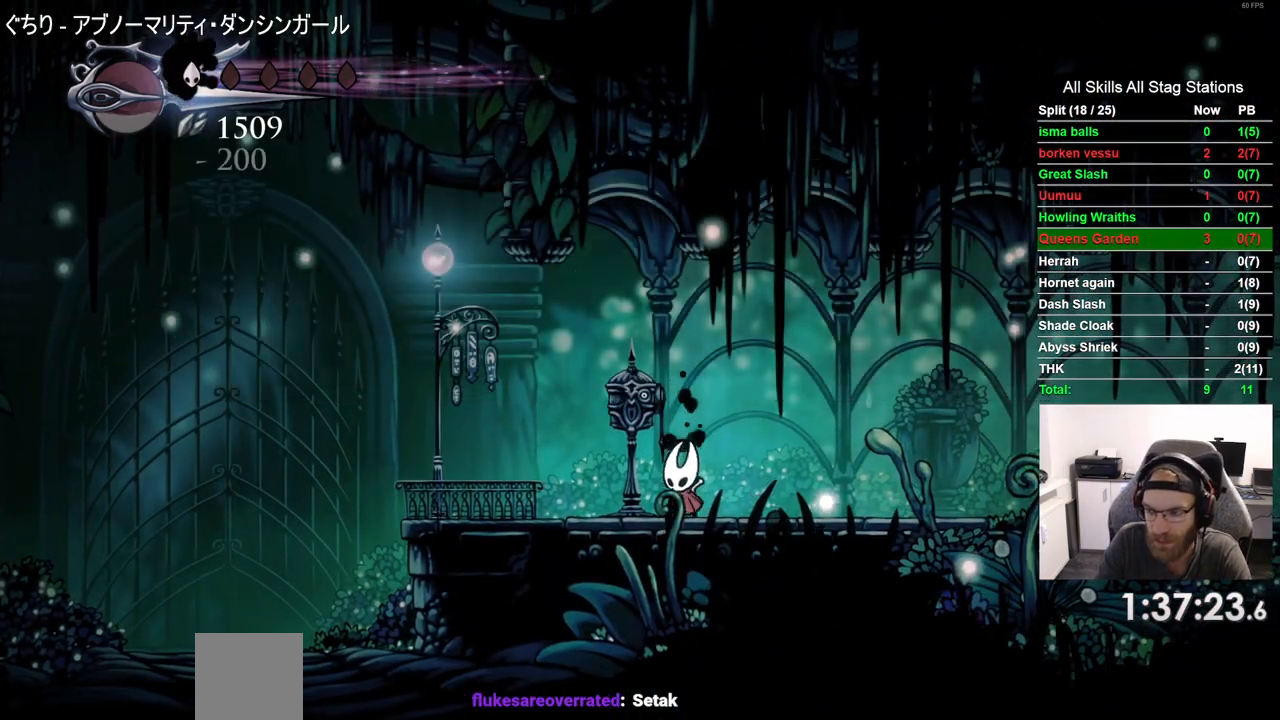
{"dt_ms": 500, "buttons": [], "left_stick": "center", "right_stick": "center", "events": []}
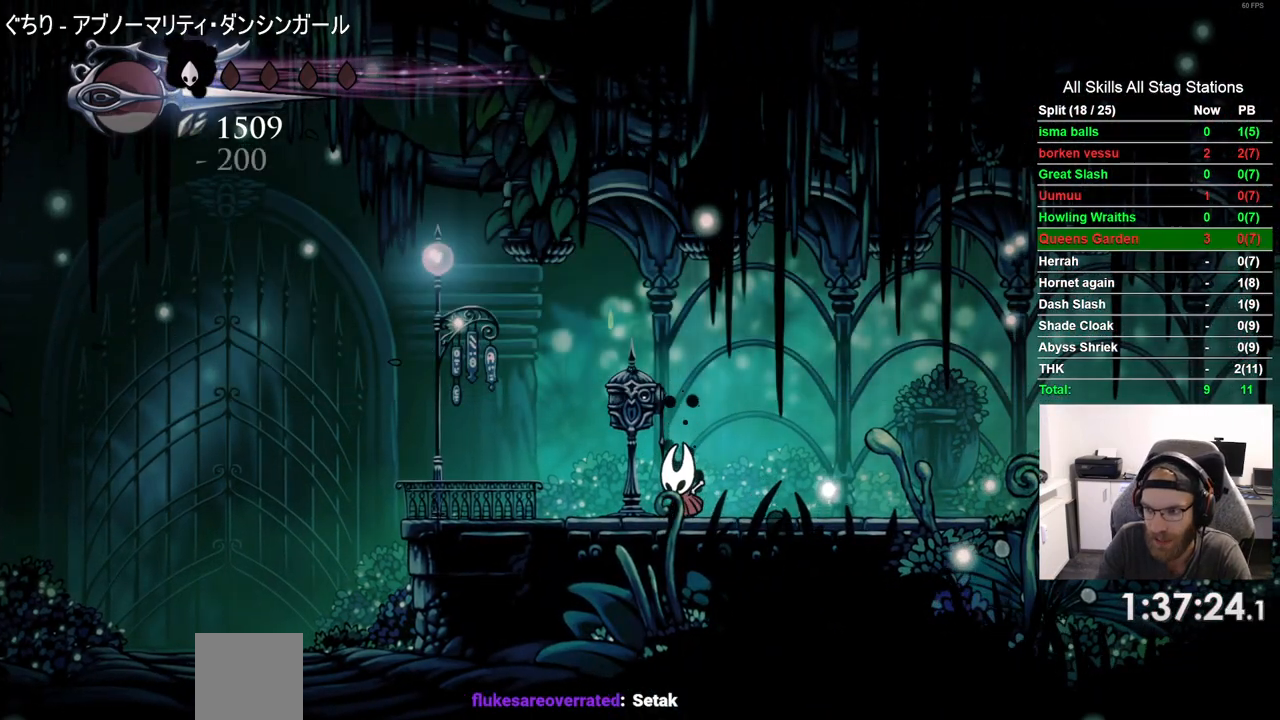
{"dt_ms": 500, "buttons": [], "left_stick": "center", "right_stick": "center", "events": []}
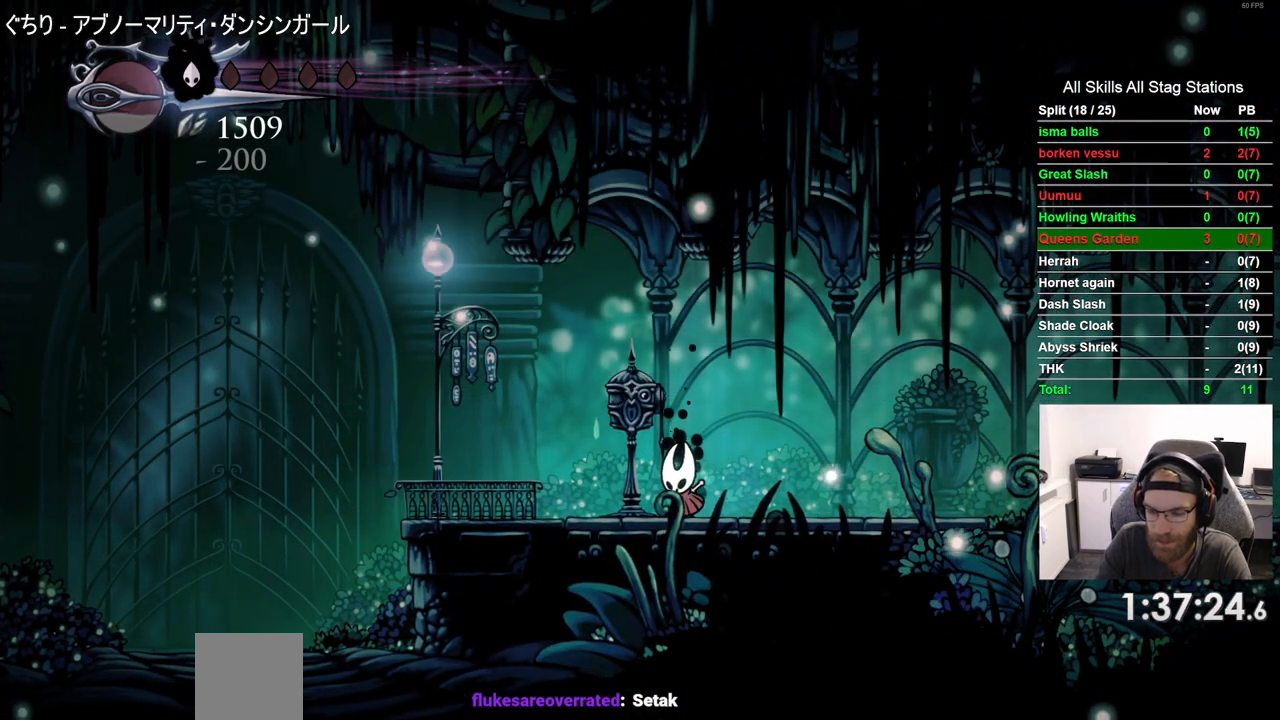
{"dt_ms": 500, "buttons": [], "left_stick": "center", "right_stick": "center", "events": []}
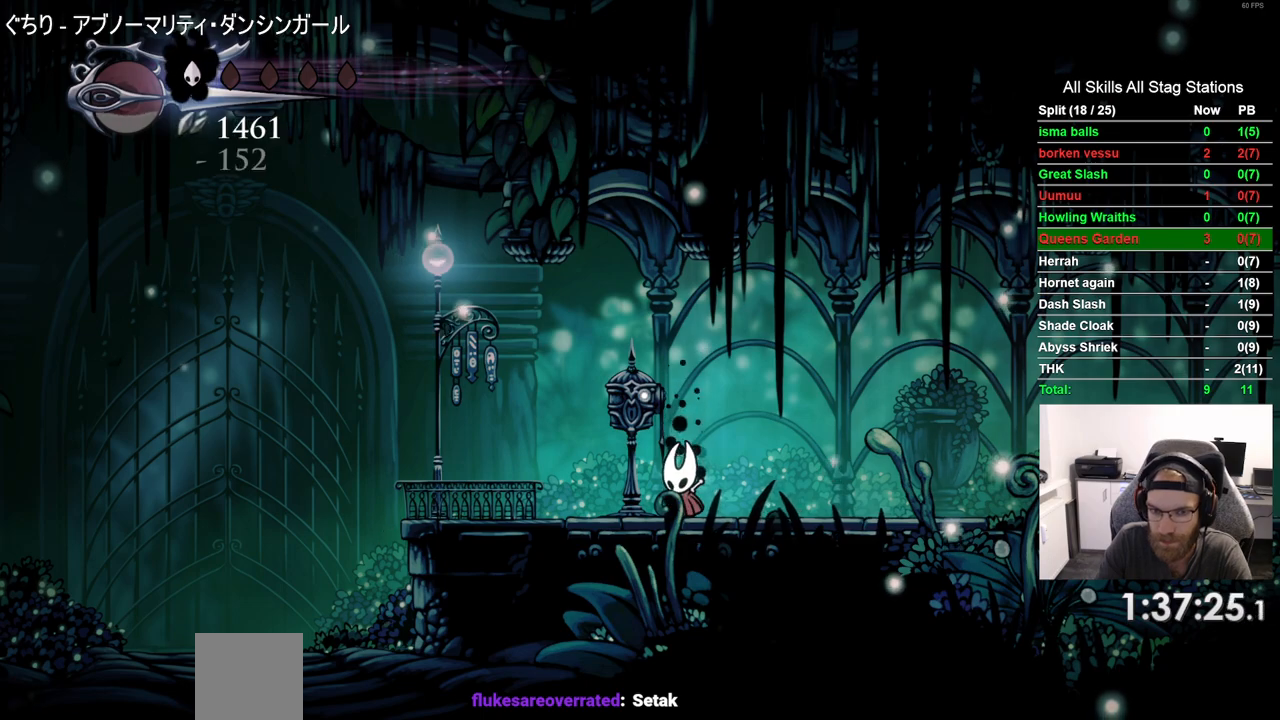
{"dt_ms": 500, "buttons": [], "left_stick": "center", "right_stick": "center", "events": []}
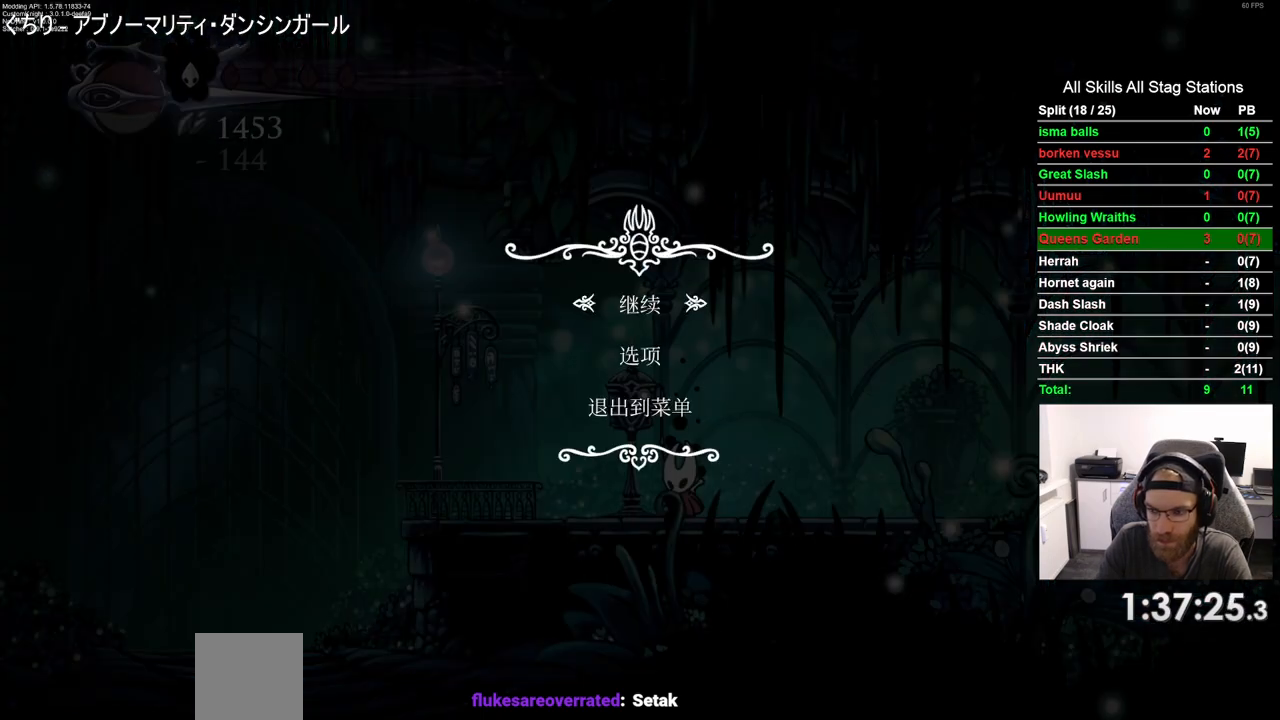
{"dt_ms": 500, "buttons": [], "left_stick": "center", "right_stick": "center", "events": [[17, "DPAD_UP", "down"], [150, "DPAD_UP", "up"], [167, "CROSS", "down"], [250, "CROSS", "up"]]}
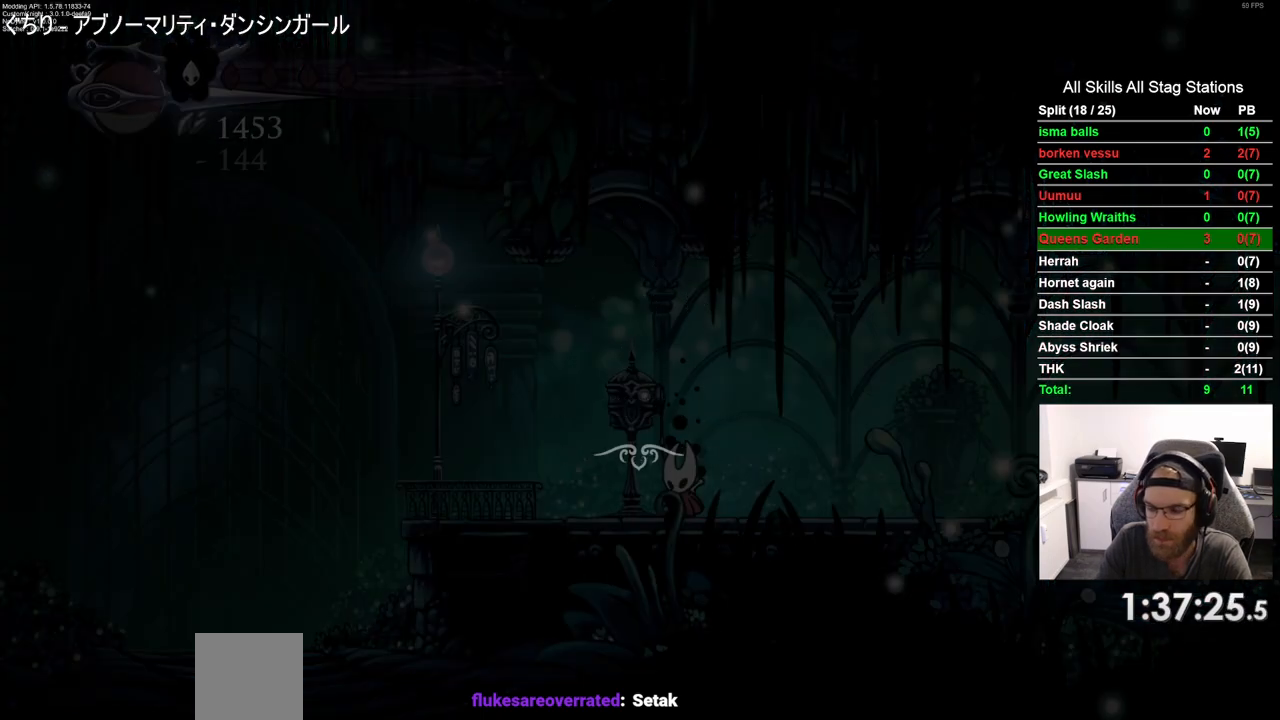
{"dt_ms": 500, "buttons": [], "left_stick": "center", "right_stick": "center", "events": []}
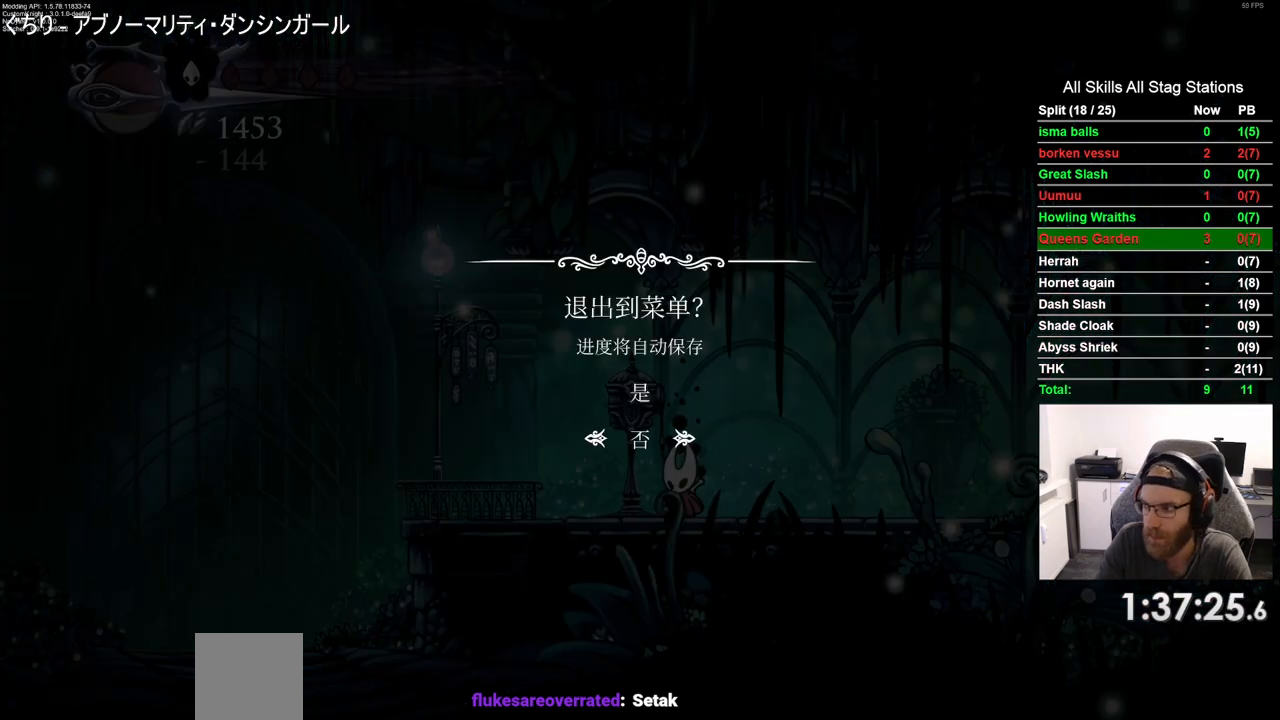
{"dt_ms": 500, "buttons": [], "left_stick": "center", "right_stick": "center", "events": [[117, "DPAD_UP", "down"], [217, "DPAD_UP", "up"], [250, "CROSS", "down"], [333, "CROSS", "up"]]}